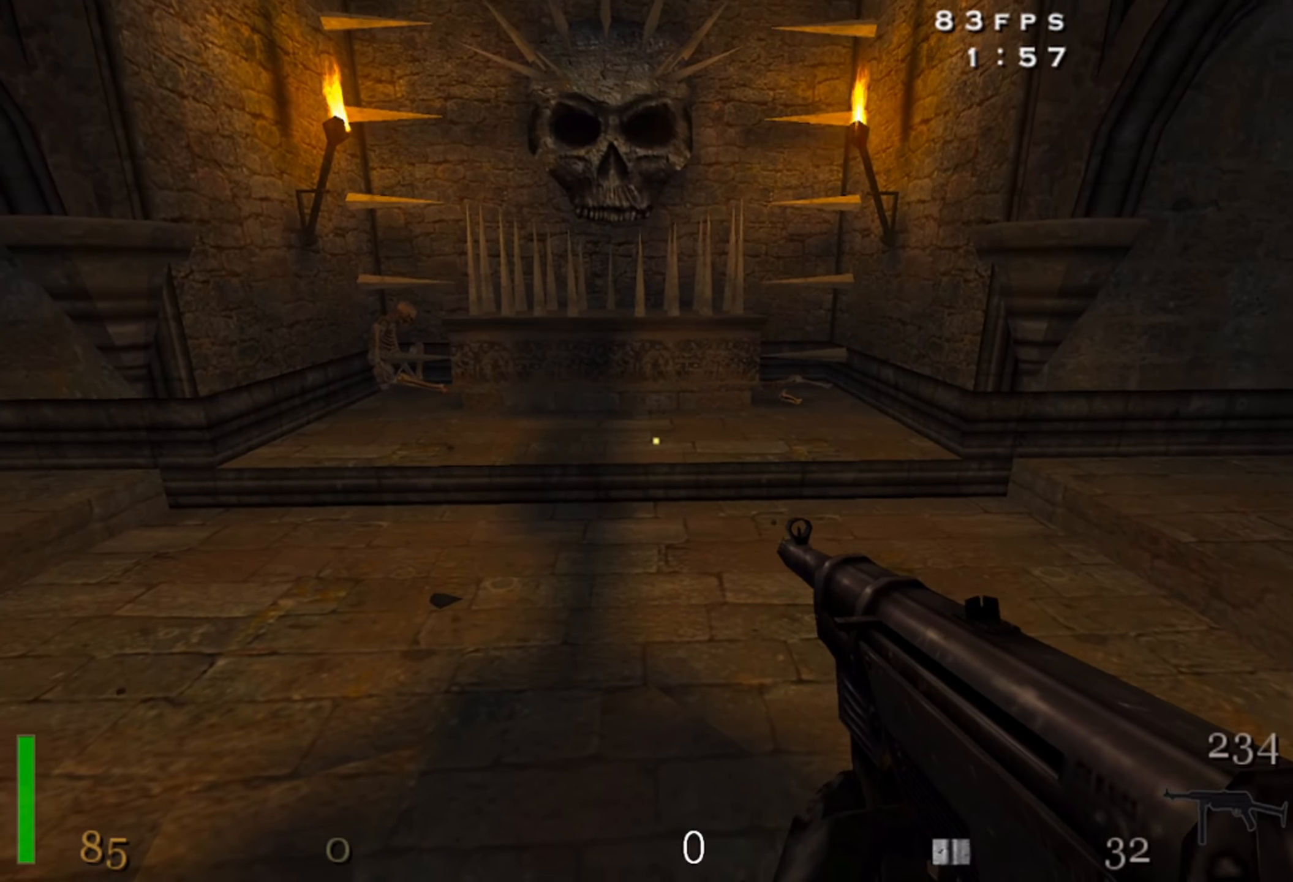
Gameplay with keyboard and mouse; each line is a JSON object with the keys and mouse buttons held at the frame after it. "events" lists presses ("down") and releases ("up") of "1", "2", "3", "4", "5", "a", "alt", "b", "c", "ctrl", "d", "e", "f", "g", "q", "r", "s", "shift", "space", "t", "tab", "v", "w", "x", "z", "mouse_left", "mouse_wheel" and "mouse_right" between this image and that frame as [ms after this image, input, new state], when the widget could be followed in between. "mouse_left", "mouse_wheel", "mouse_right" = the "left", "wheel", "right" buttons of the "mouse" list. No other keys are recorded. "wheel" means that the mouse wheel is clicked or scrolled. Mouse movement is not recorded.
{"keys": ["w"], "mouse": ["right"], "events": [[50, "mouse_right", "down"], [67, "mouse_right", "up"], [134, "mouse_right", "down"], [284, "w", "down"]]}
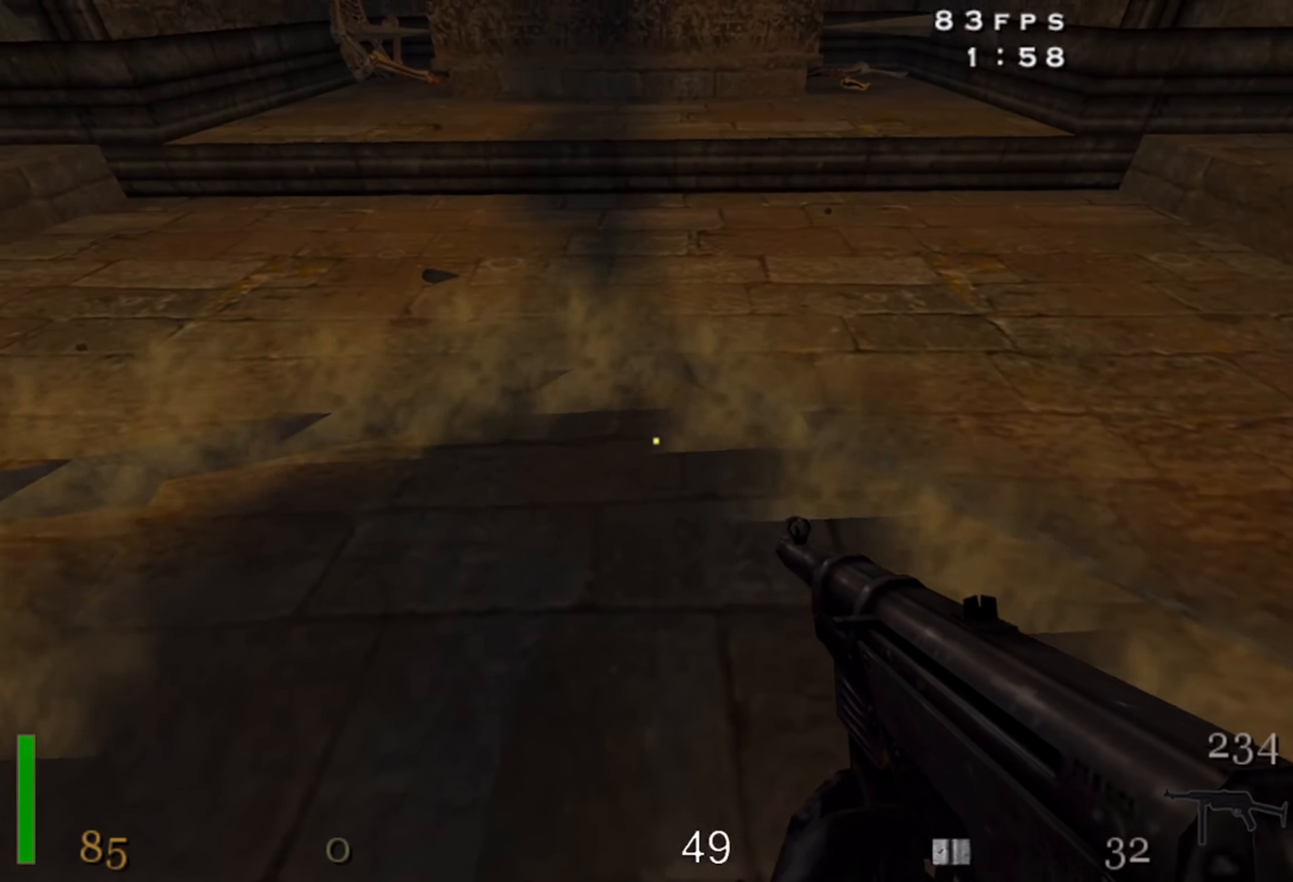
{"keys": ["w"], "mouse": ["right"], "events": [[117, "w", "up"], [267, "w", "down"]]}
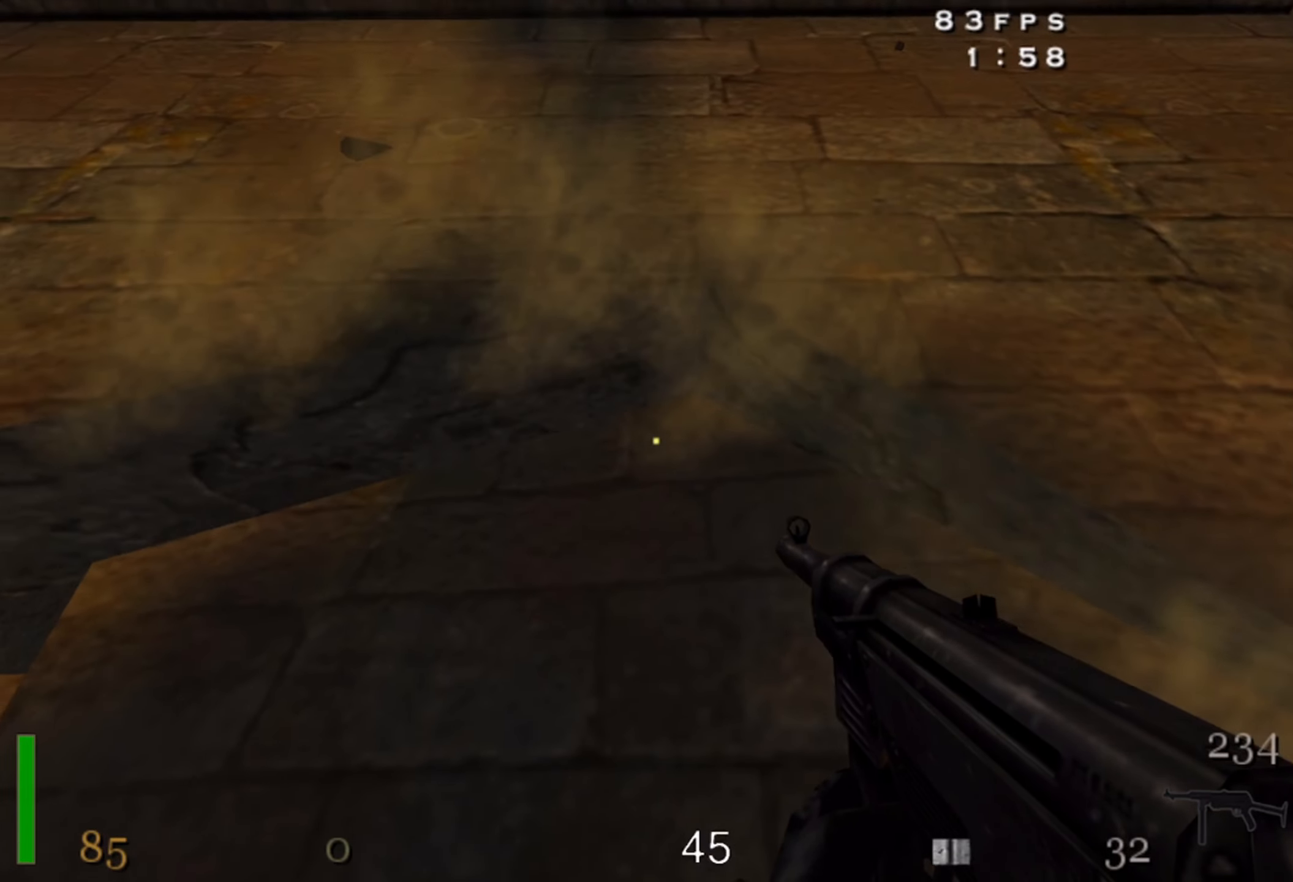
{"keys": ["w"], "mouse": ["right"], "events": [[134, "w", "up"], [300, "w", "down"]]}
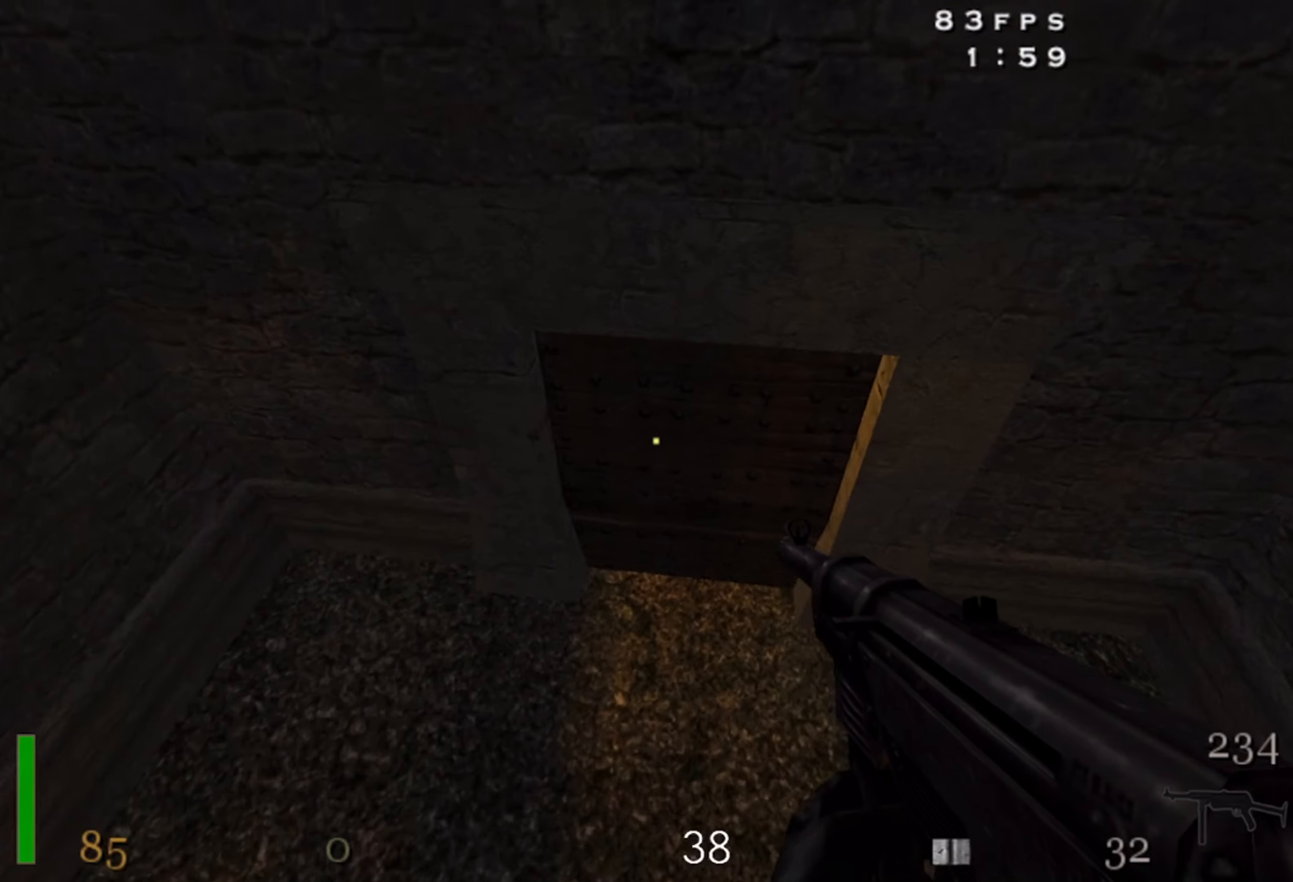
{"keys": ["f", "shift", "w"], "mouse": [], "events": [[67, "shift", "down"], [200, "mouse_right", "up"], [450, "f", "down"]]}
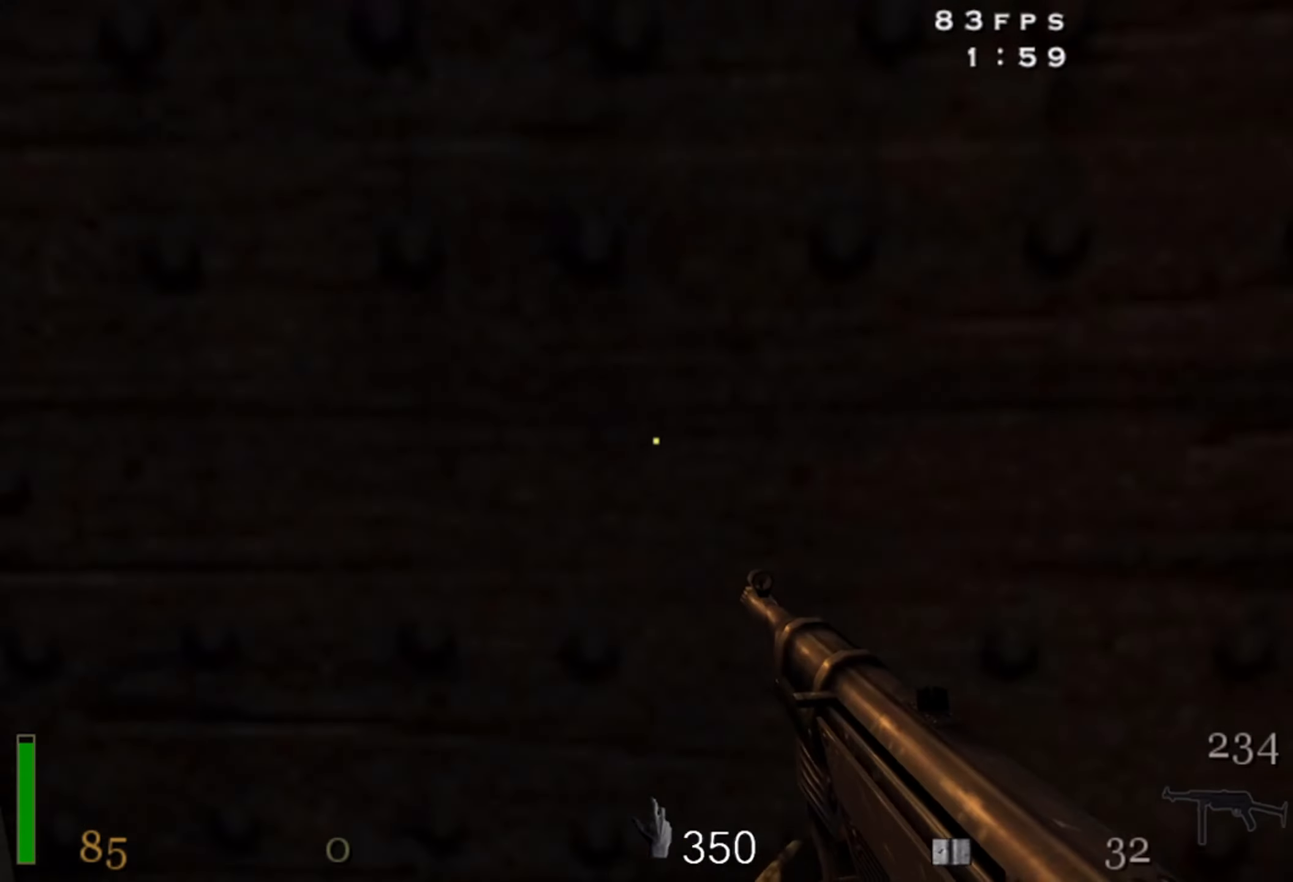
{"keys": ["c", "shift", "w"], "mouse": [], "events": [[100, "f", "up"], [217, "c", "down"]]}
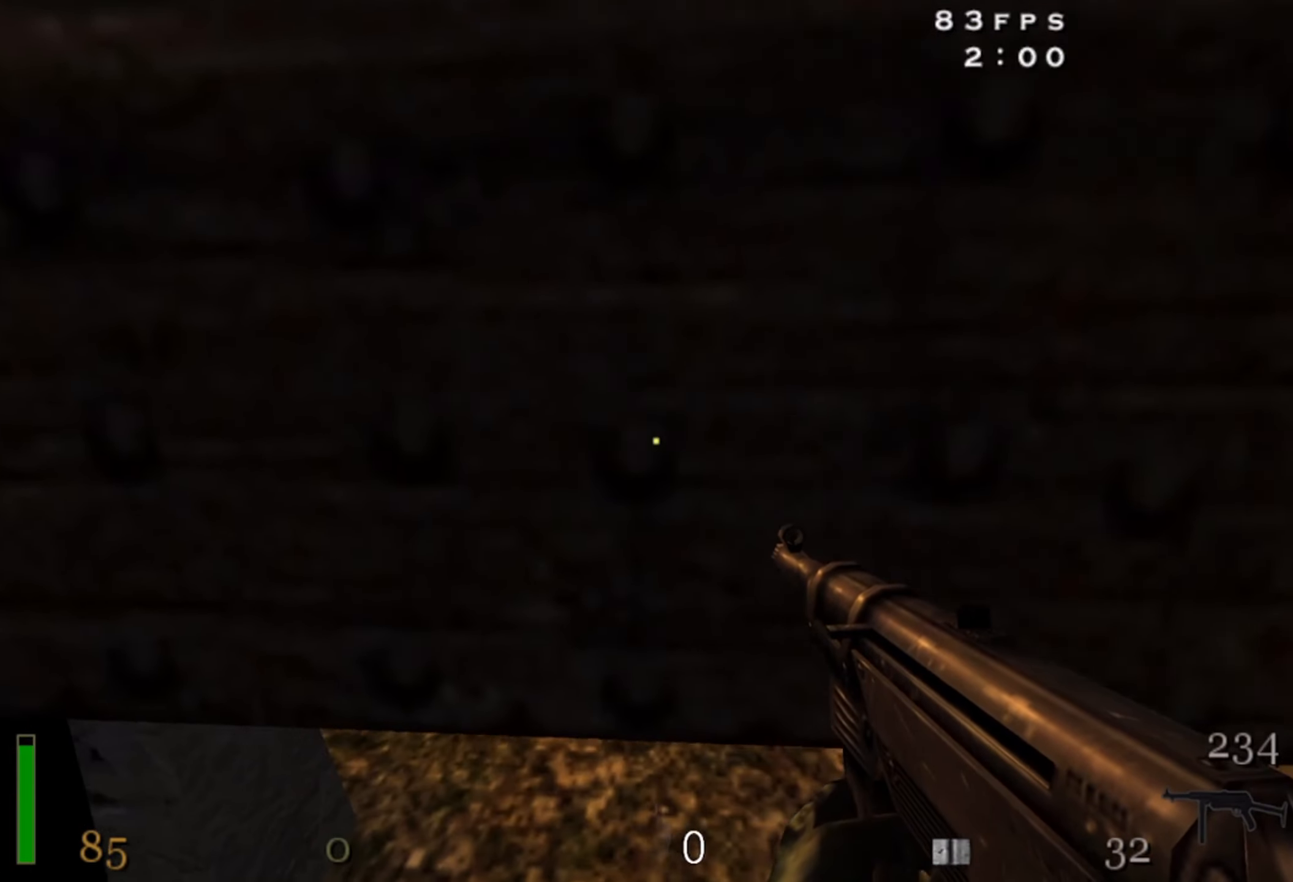
{"keys": ["c", "shift", "w"], "mouse": [], "events": []}
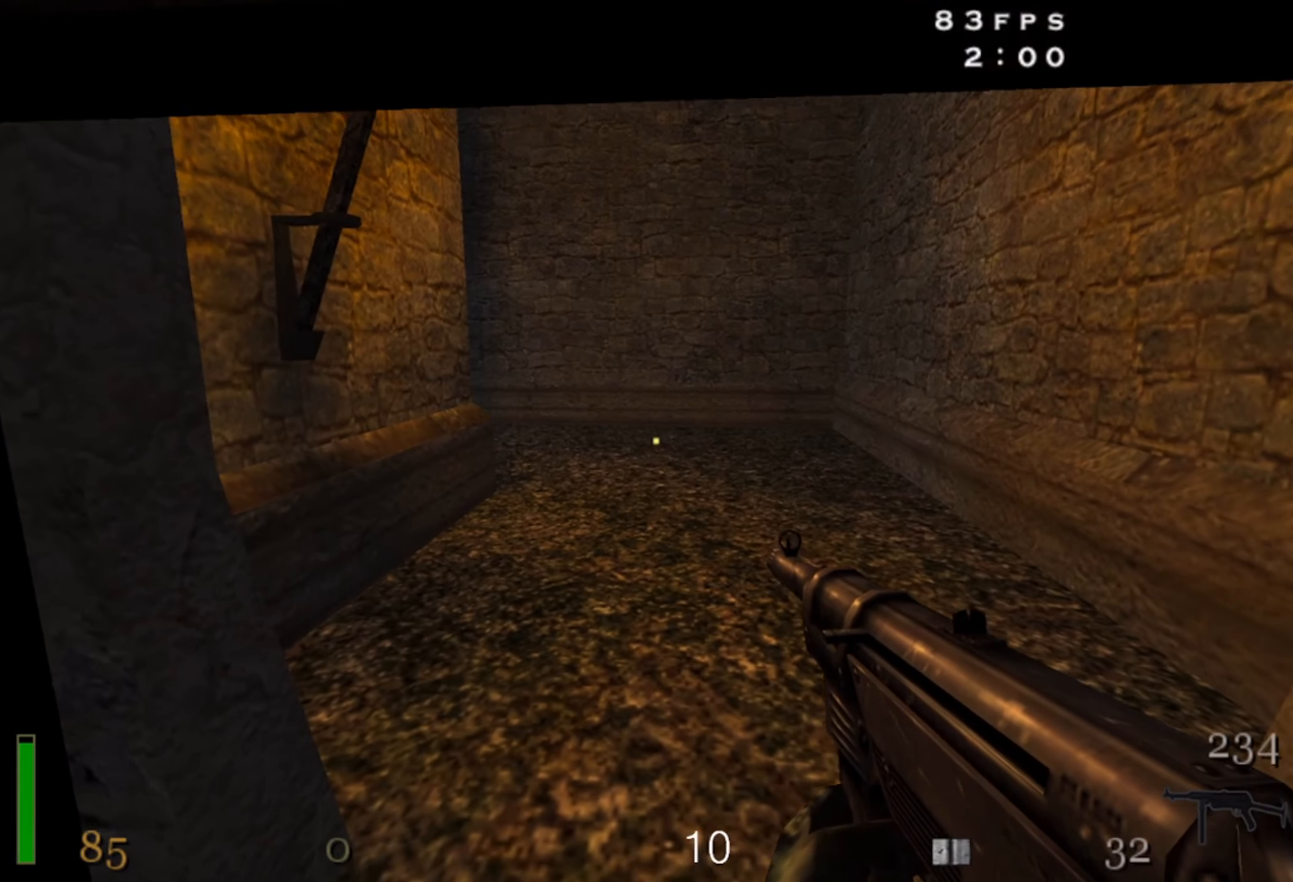
{"keys": ["shift", "w"], "mouse": [], "events": [[366, "c", "up"]]}
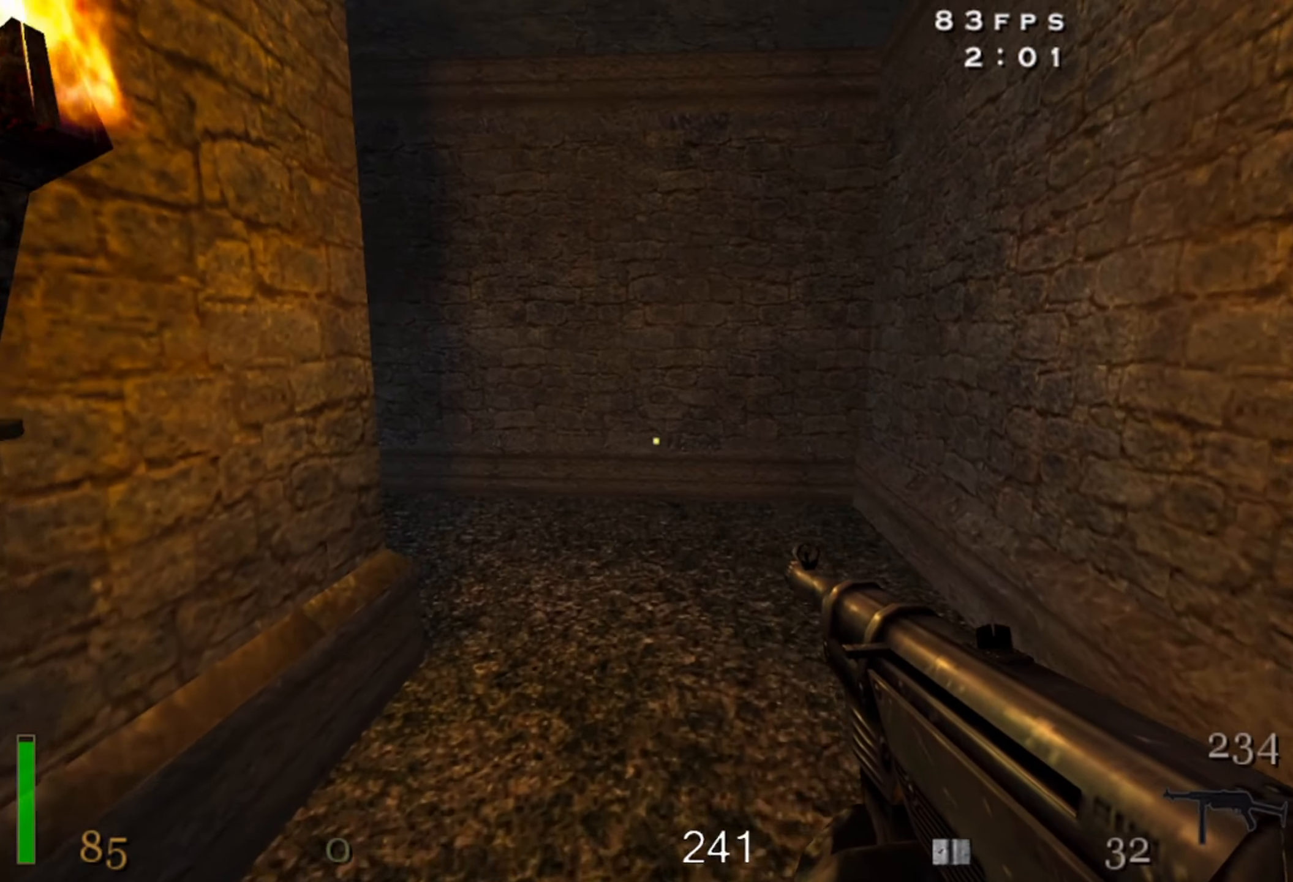
{"keys": ["a", "shift", "w"], "mouse": [], "events": [[200, "a", "down"]]}
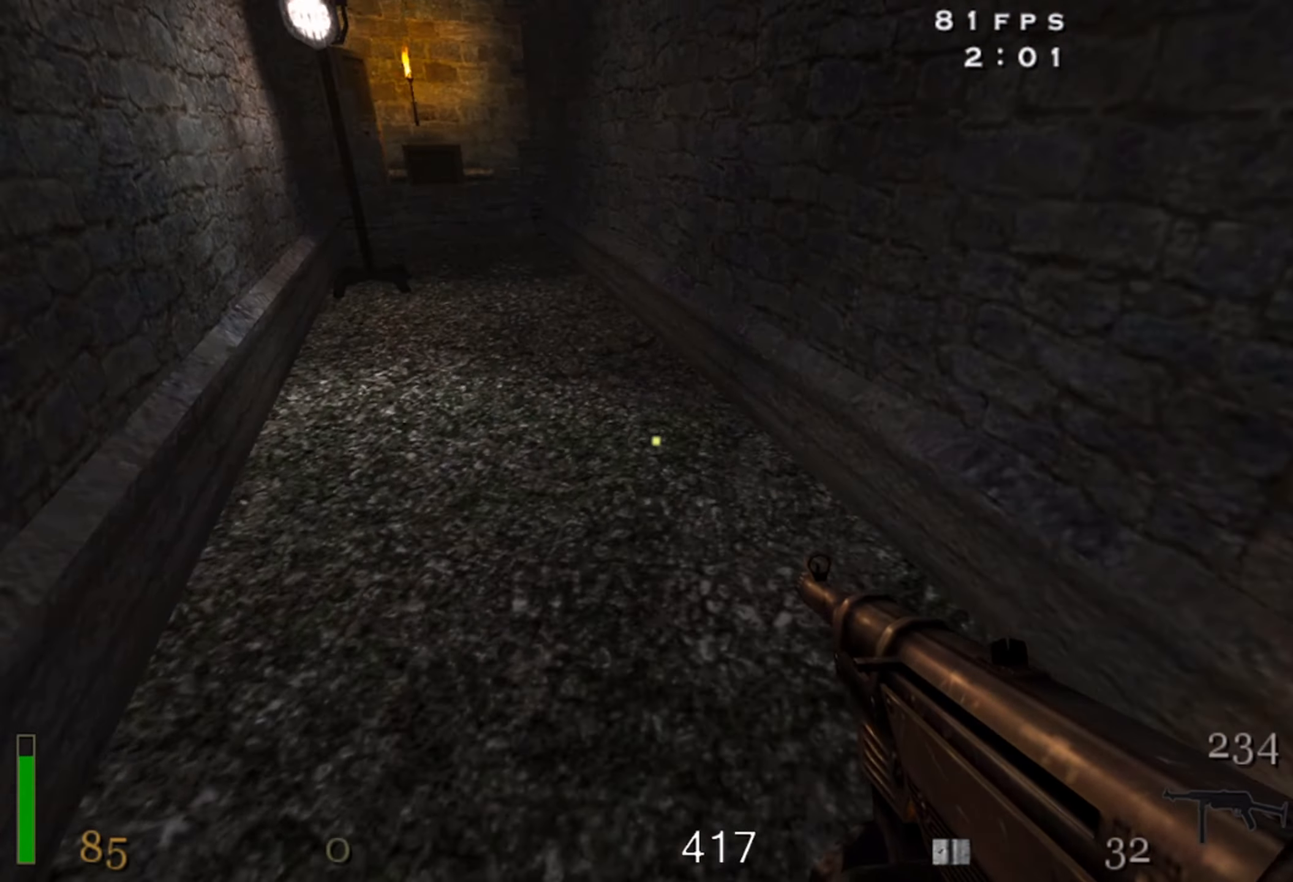
{"keys": ["a", "shift", "space", "w"], "mouse": ["right"], "events": [[16, "space", "down"], [166, "mouse_right", "down"]]}
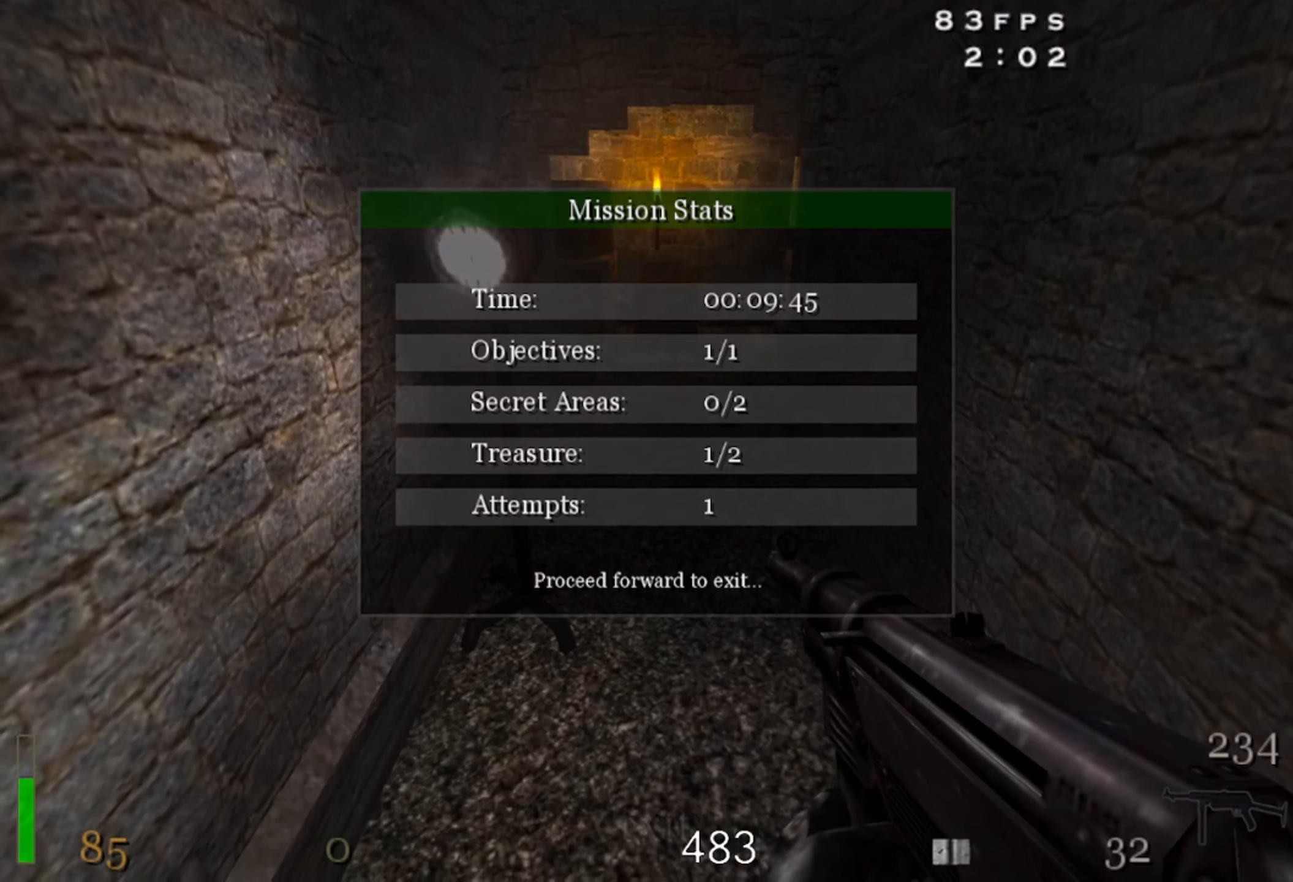
{"keys": ["space", "w"], "mouse": [], "events": [[100, "mouse_right", "up"], [283, "a", "up"], [400, "shift", "up"]]}
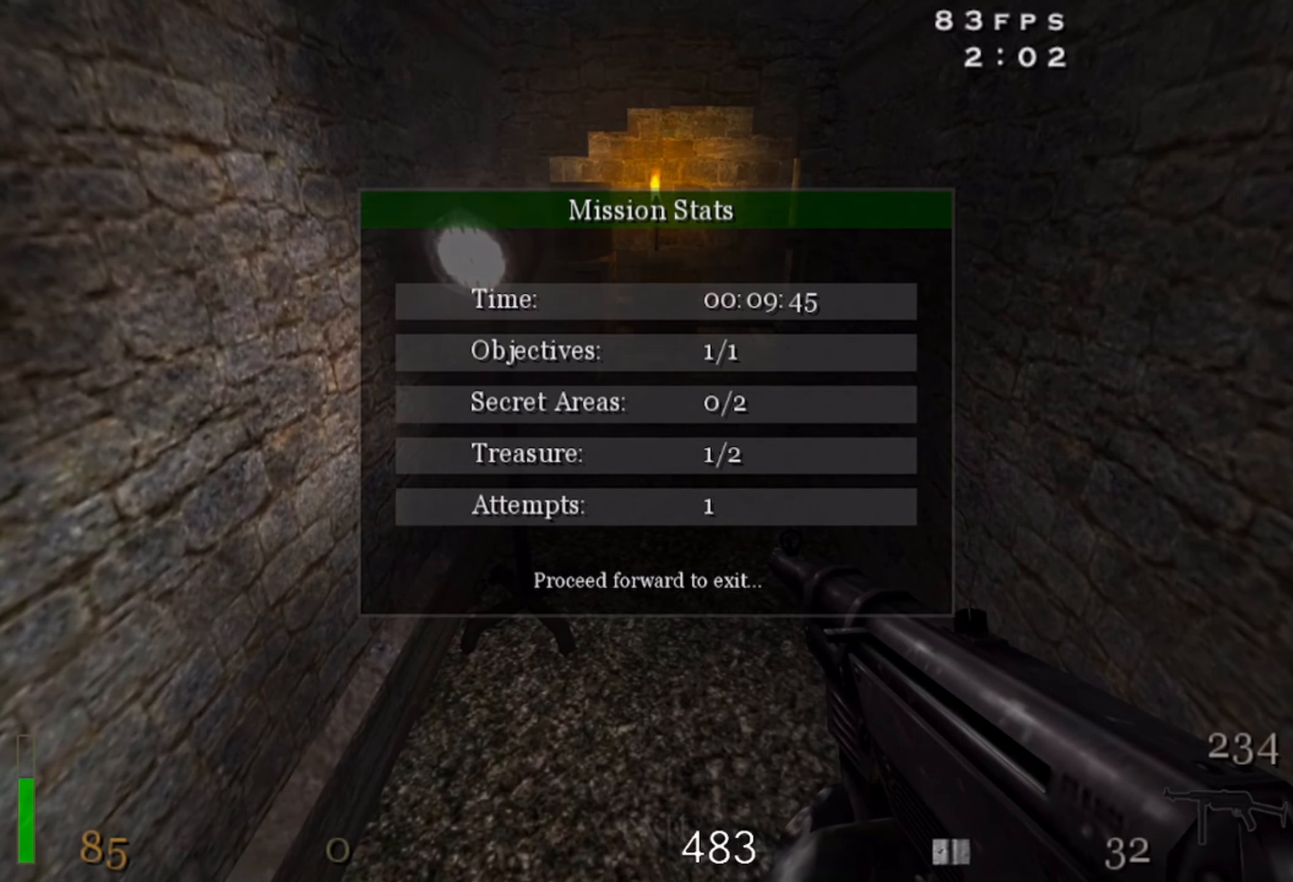
{"keys": ["space"], "mouse": [], "events": [[133, "w", "up"]]}
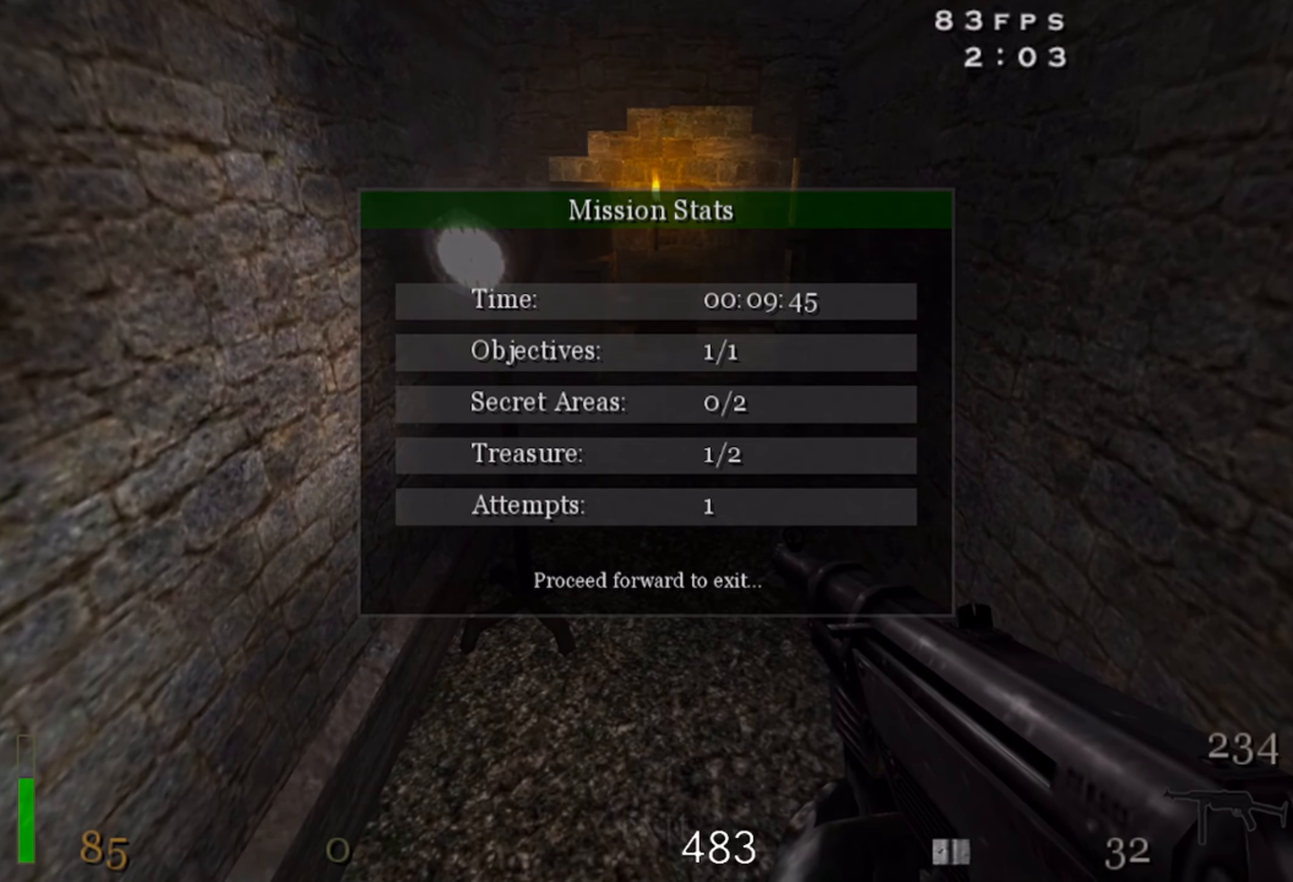
{"keys": [], "mouse": [], "events": [[33, "space", "up"]]}